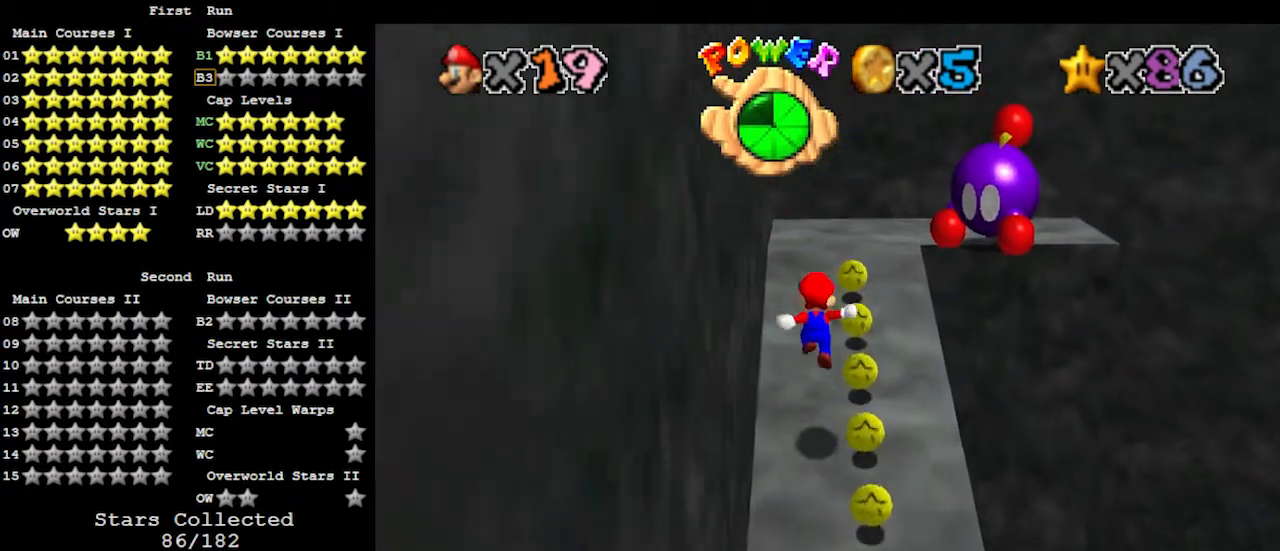
Gameplay with a controller (Nintendo layout); each line is a JSON object with the inputs held at the frame after it. "events" lists button and stick changes between this image and that frame as [ms after this image, input, new state], when the widget could be followed in between. Not read: L3 R3.
{"buttons": ["A"], "left_stick": "down-left", "events": [[200, "A", "down"], [300, "left_stick", "up"], [500, "left_stick", "down-left"]]}
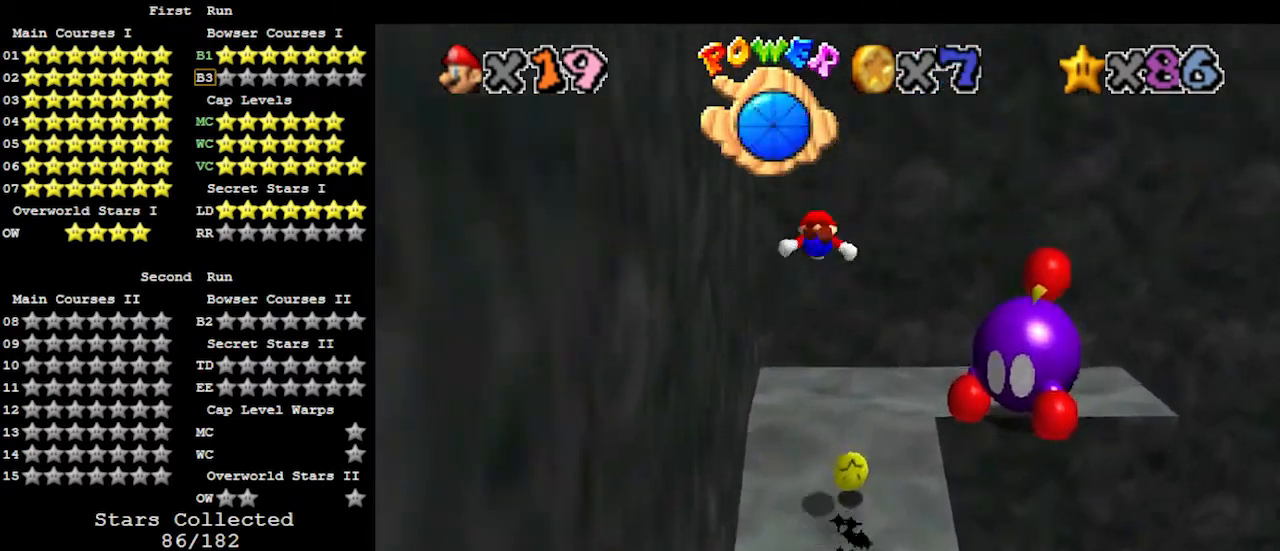
{"buttons": [], "left_stick": "left", "events": [[100, "A", "up"], [167, "left_stick", "left"], [400, "left_stick", "center"], [500, "left_stick", "left"]]}
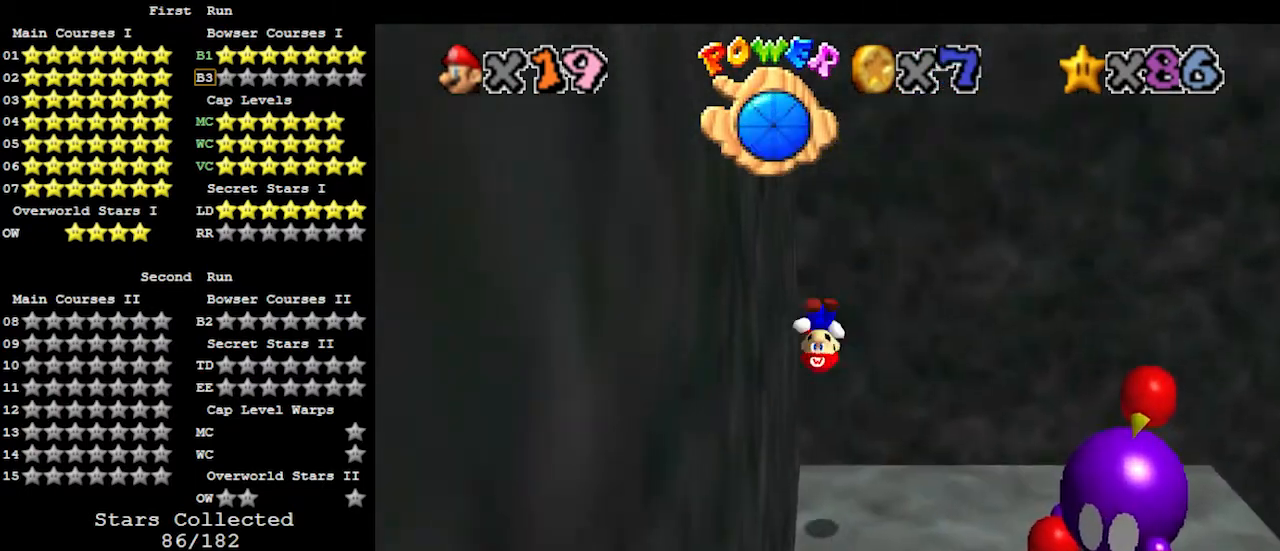
{"buttons": [], "left_stick": "up", "events": [[33, "left_stick", "up-left"], [200, "left_stick", "up"]]}
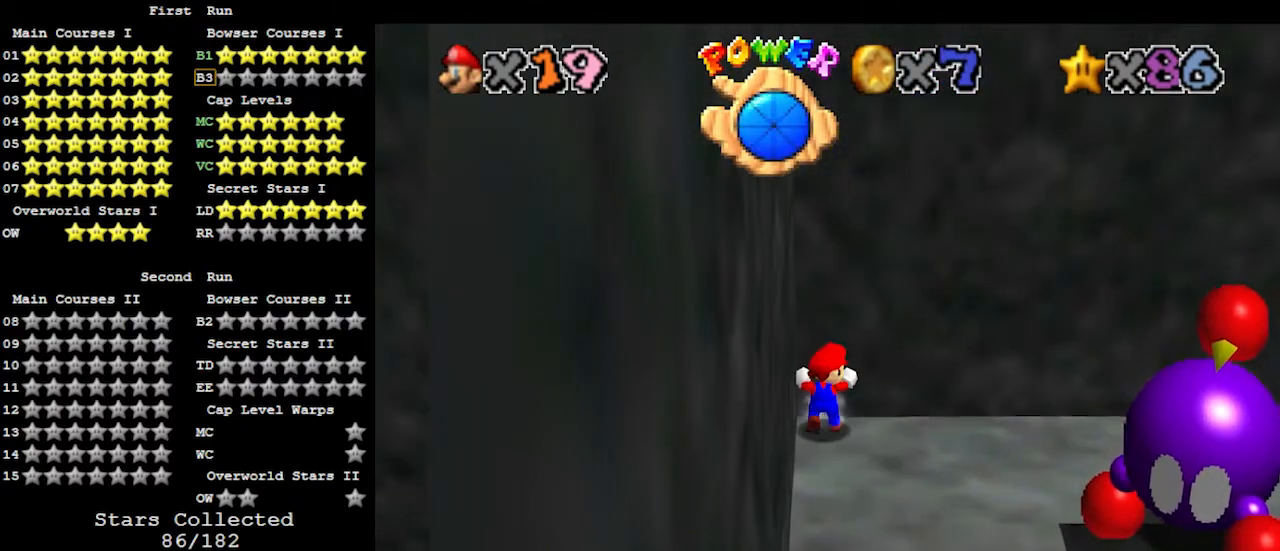
{"buttons": [], "left_stick": "center", "events": [[200, "left_stick", "center"]]}
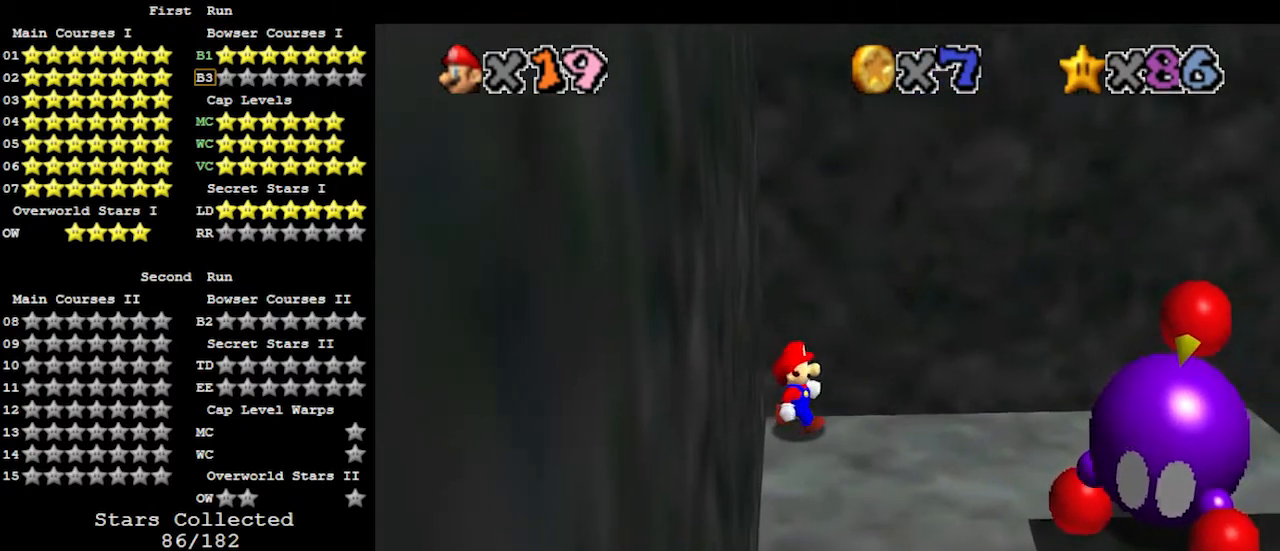
{"buttons": [], "left_stick": "down", "events": [[300, "A", "down"], [367, "A", "up"], [433, "left_stick", "down"]]}
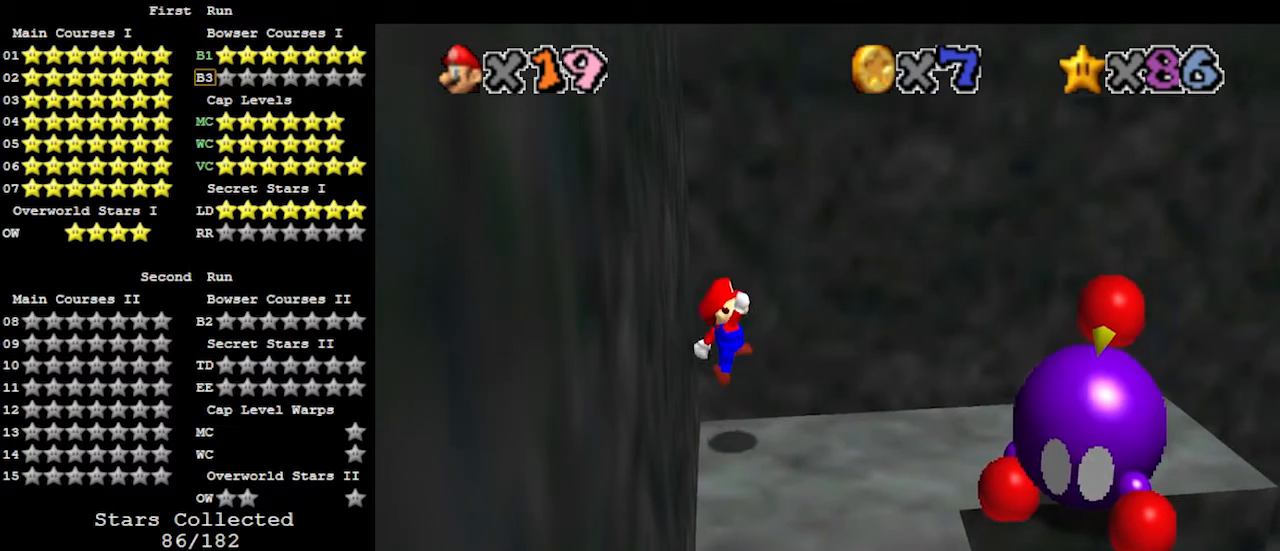
{"buttons": ["A", "B"], "left_stick": "center", "events": [[67, "left_stick", "center"], [433, "A", "down"], [433, "B", "down"]]}
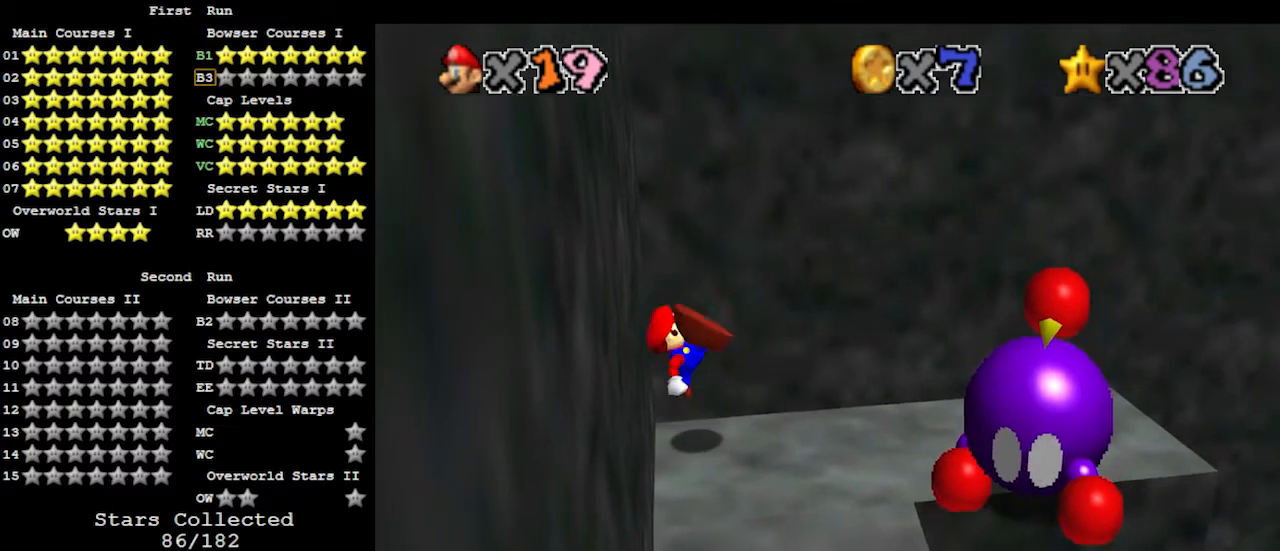
{"buttons": [], "left_stick": "center", "events": [[33, "A", "up"], [67, "B", "up"]]}
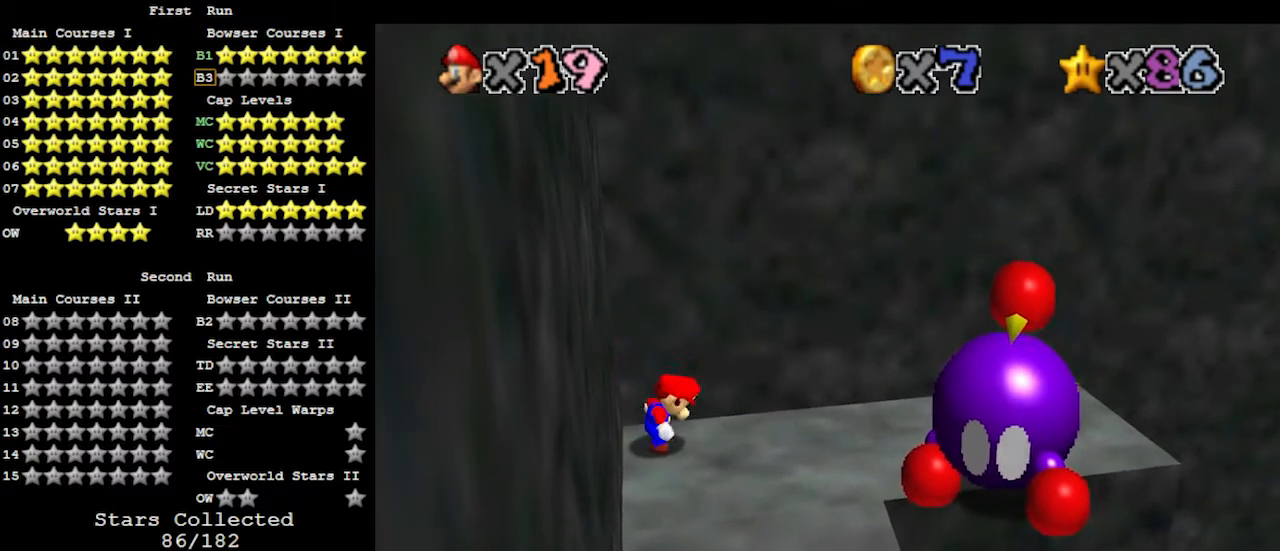
{"buttons": [], "left_stick": "left", "events": [[300, "A", "down"], [400, "A", "up"], [400, "left_stick", "left"]]}
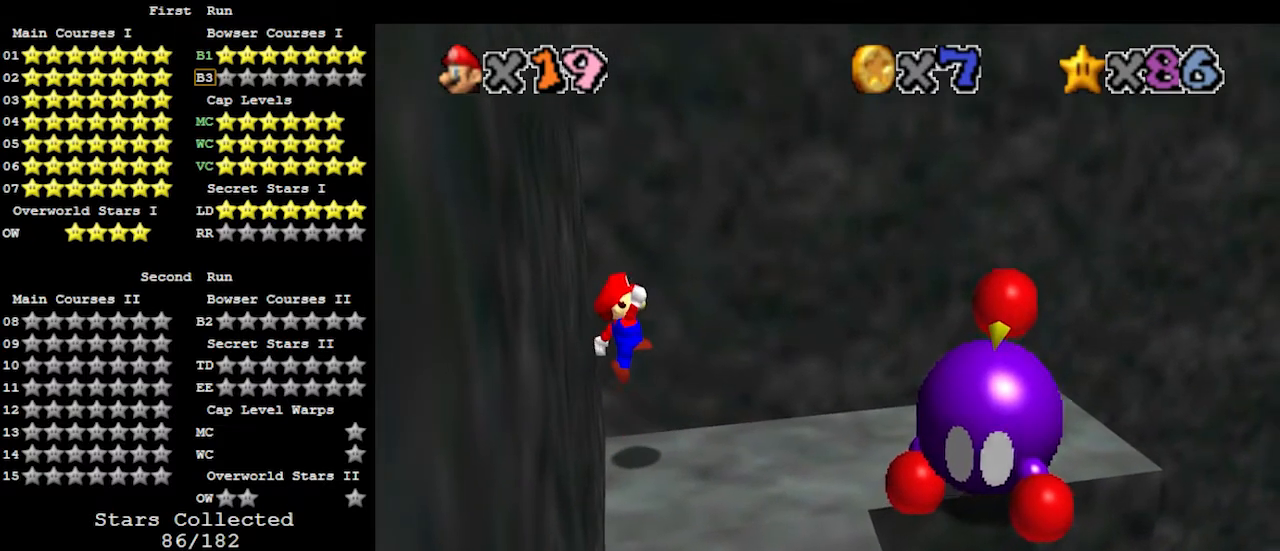
{"buttons": [], "left_stick": "center", "events": [[67, "left_stick", "center"]]}
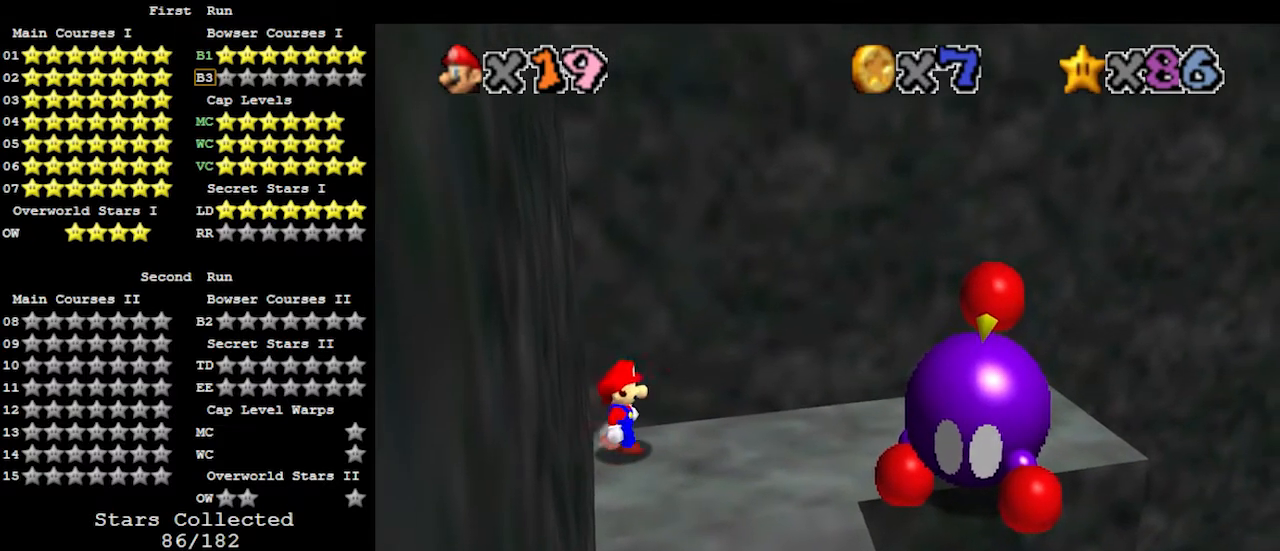
{"buttons": [], "left_stick": "down", "events": [[300, "A", "down"], [367, "left_stick", "down"], [400, "A", "up"]]}
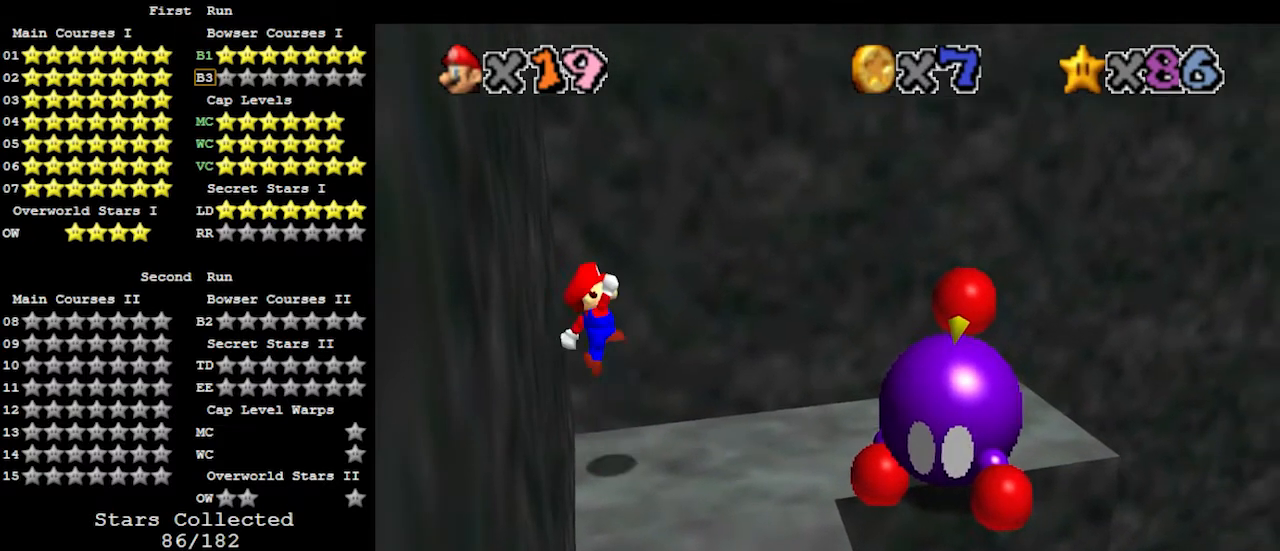
{"buttons": [], "left_stick": "center", "events": [[33, "left_stick", "center"]]}
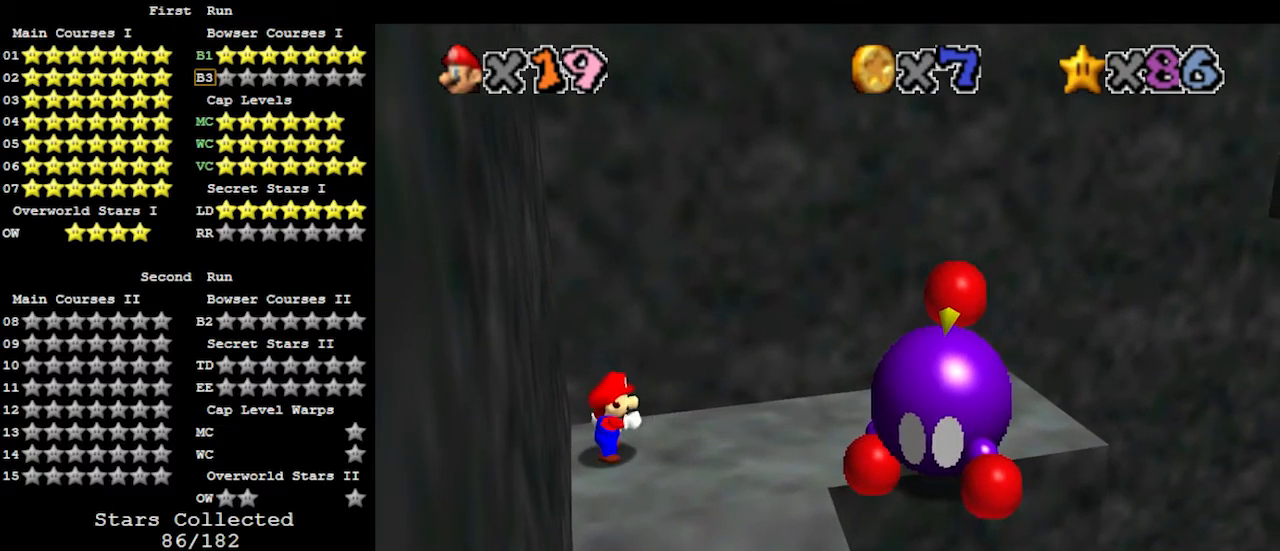
{"buttons": [], "left_stick": "center", "events": []}
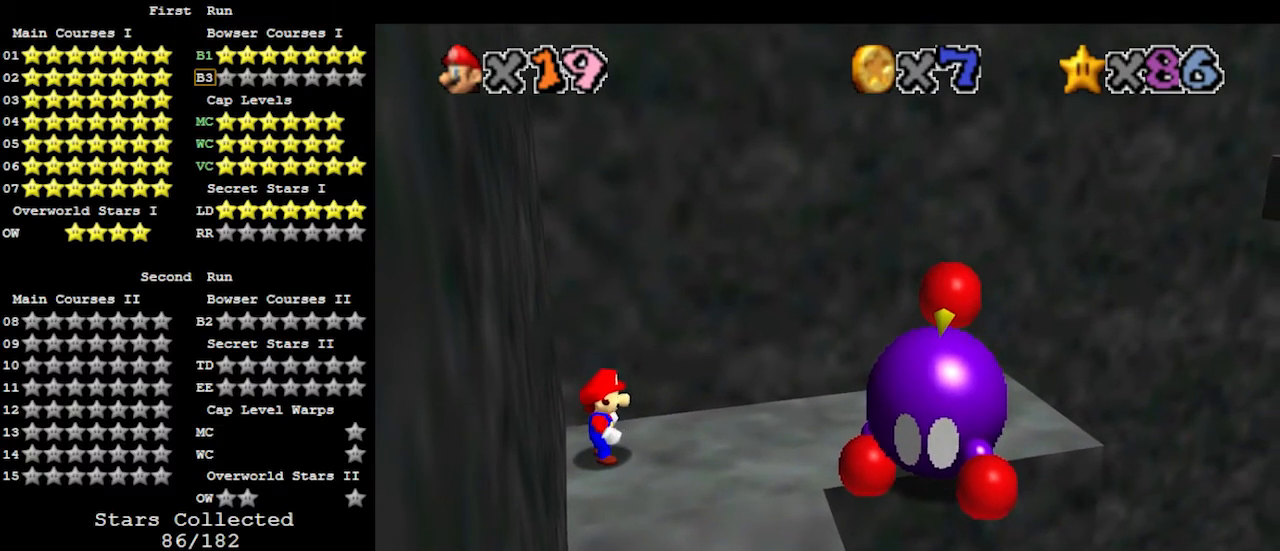
{"buttons": [], "left_stick": "center", "events": []}
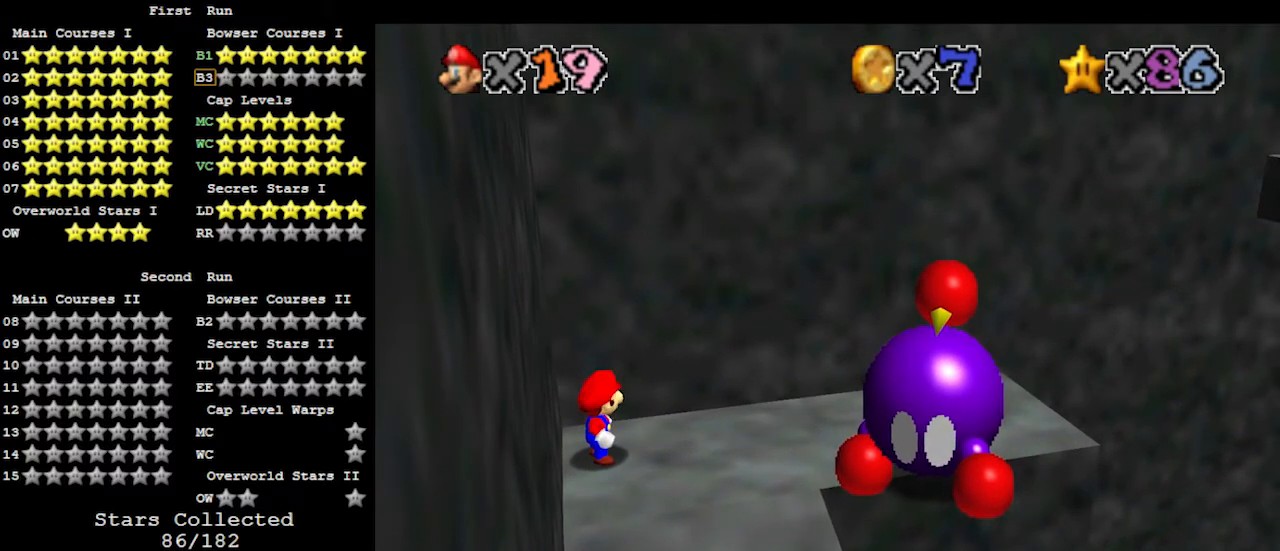
{"buttons": ["A"], "left_stick": "center", "events": [[500, "A", "down"]]}
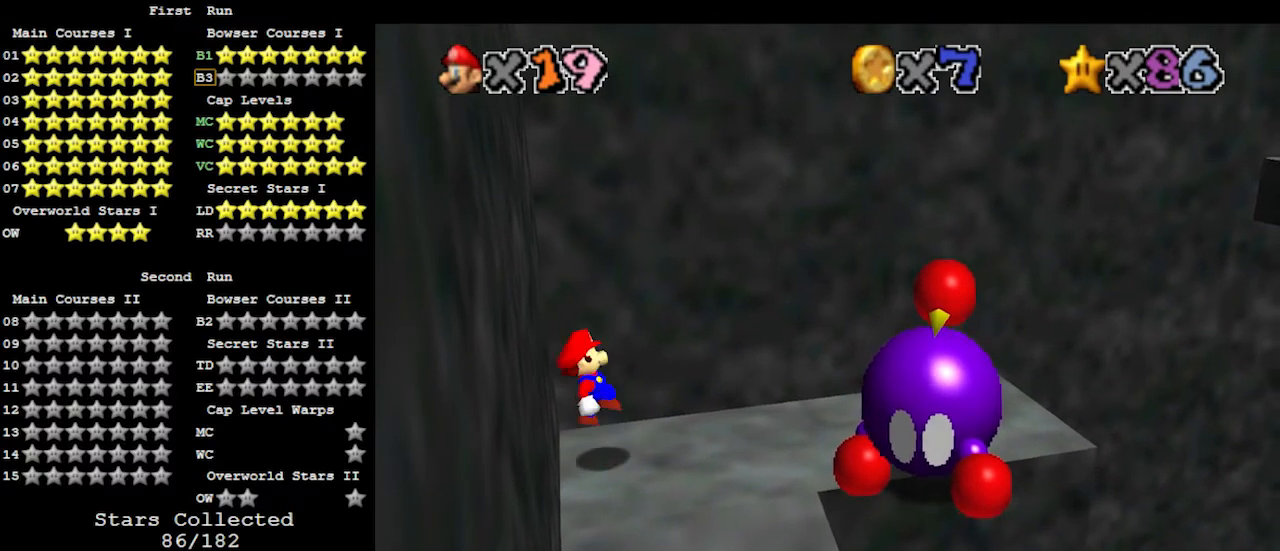
{"buttons": ["A"], "left_stick": "center", "events": [[33, "B", "down"], [67, "left_stick", "right"], [100, "A", "up"], [100, "B", "up"], [300, "left_stick", "center"], [500, "A", "down"]]}
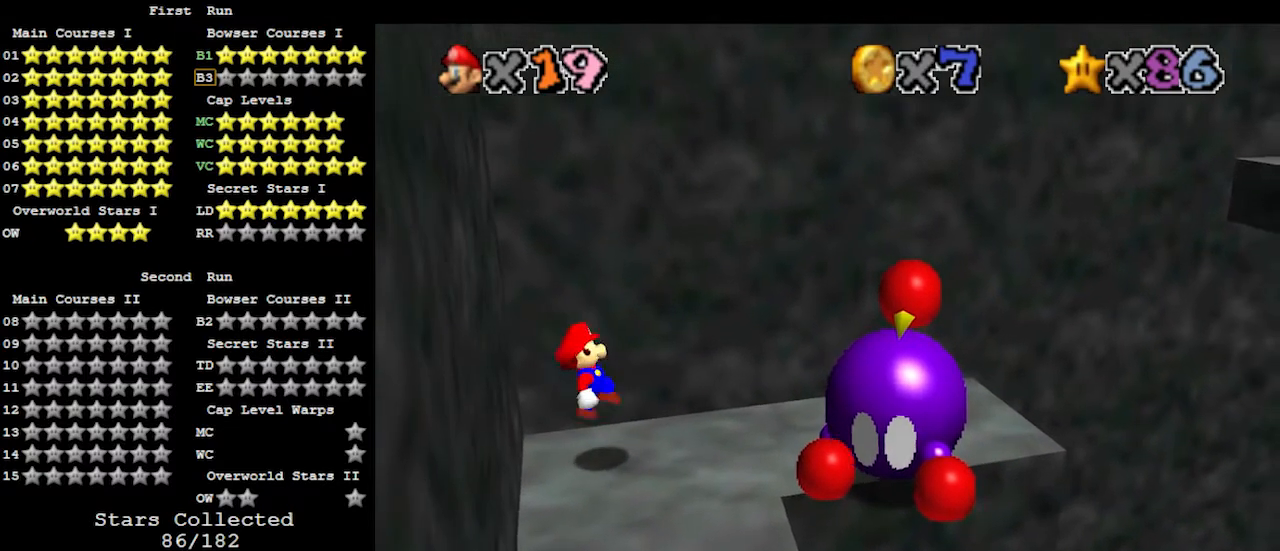
{"buttons": ["A", "B"], "left_stick": "right", "events": [[33, "B", "down"], [33, "left_stick", "left"], [100, "A", "up"], [100, "B", "up"], [233, "left_stick", "center"], [433, "A", "down"], [500, "B", "down"], [500, "left_stick", "right"]]}
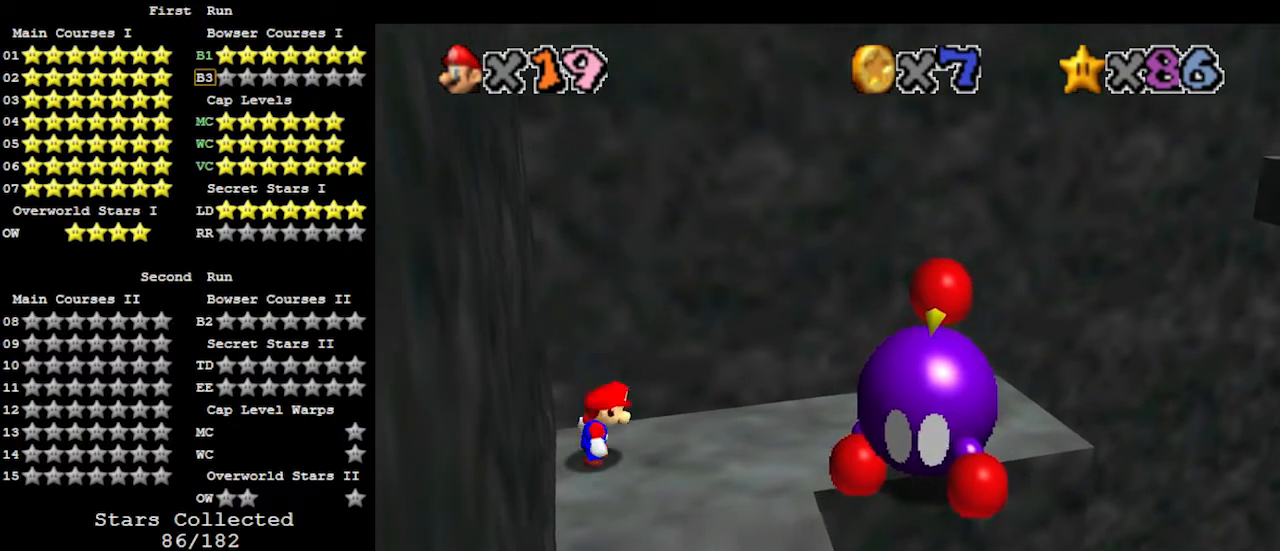
{"buttons": [], "left_stick": "right", "events": [[100, "A", "up"], [100, "B", "up"], [367, "A", "down"], [400, "B", "down"], [500, "A", "up"], [500, "B", "up"]]}
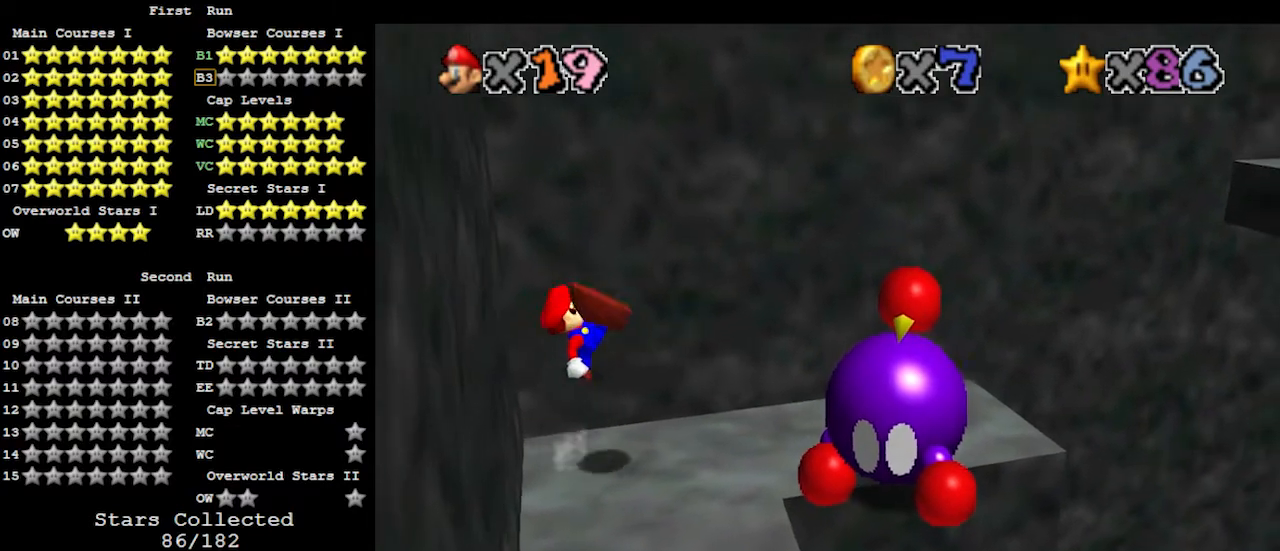
{"buttons": ["A"], "left_stick": "right", "events": [[100, "left_stick", "center"], [233, "left_stick", "right"], [333, "A", "down"]]}
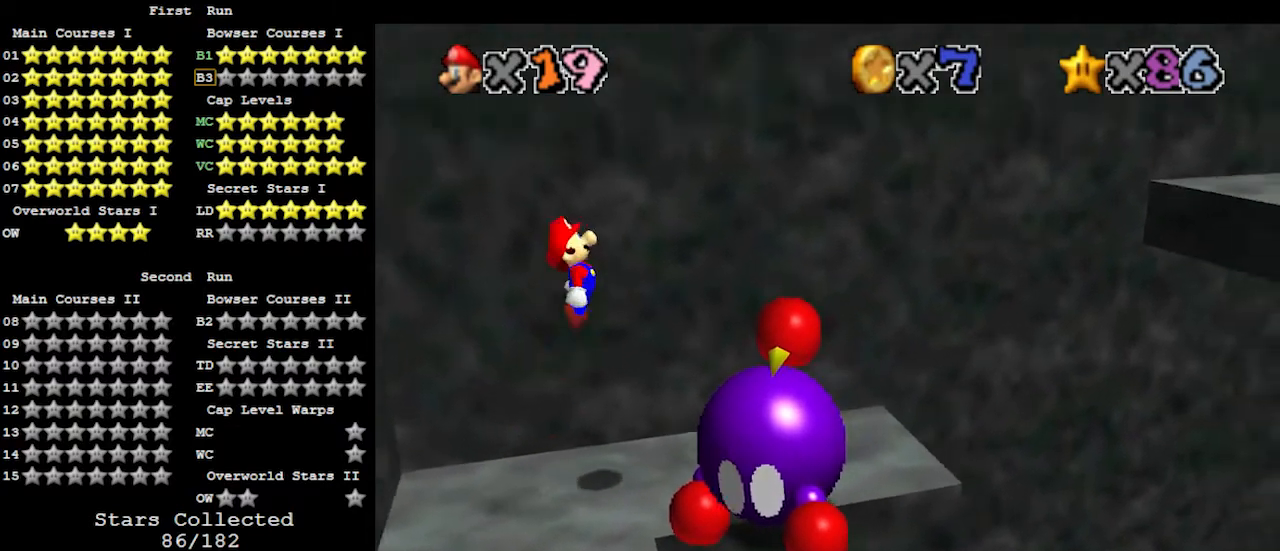
{"buttons": [], "left_stick": "right", "events": [[67, "A", "up"]]}
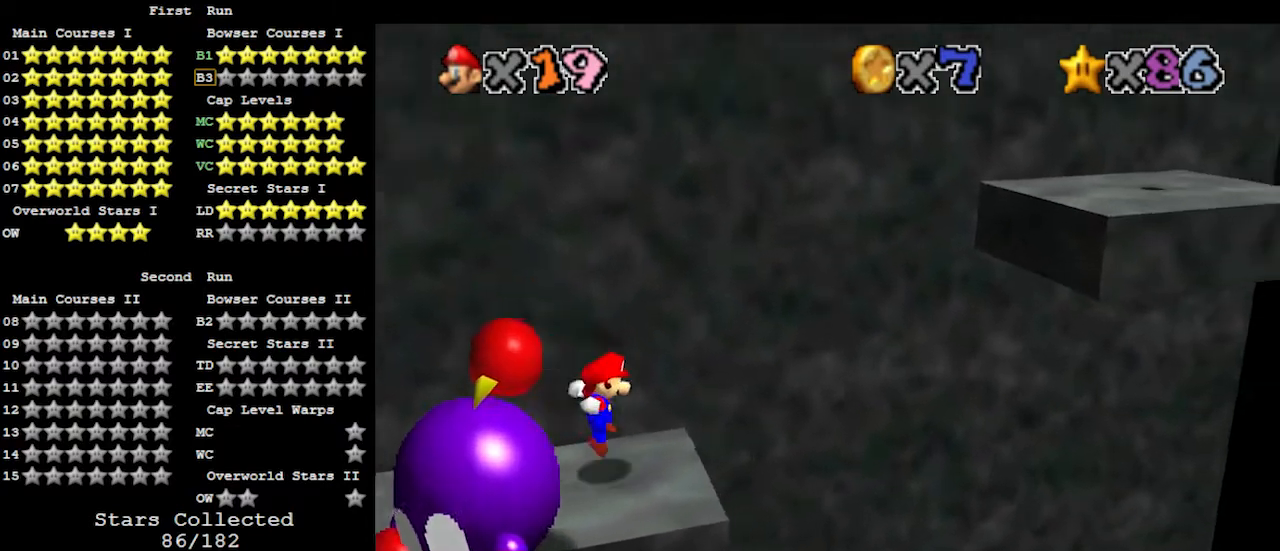
{"buttons": ["A"], "left_stick": "up-right", "events": [[133, "A", "down"], [333, "left_stick", "up-right"]]}
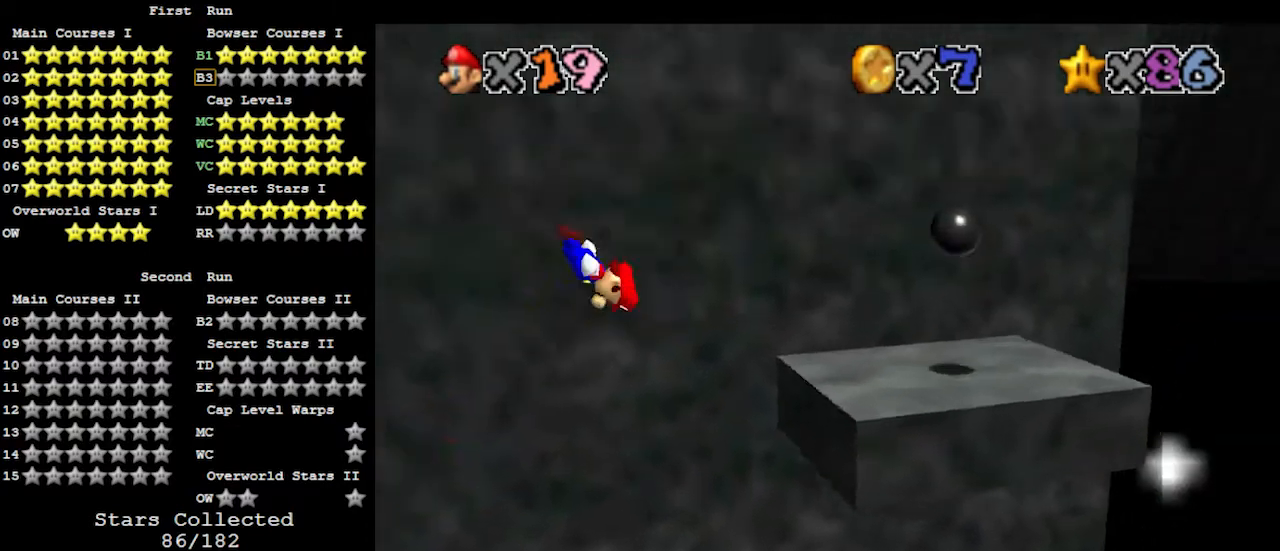
{"buttons": [], "left_stick": "right", "events": [[33, "A", "up"], [300, "left_stick", "right"]]}
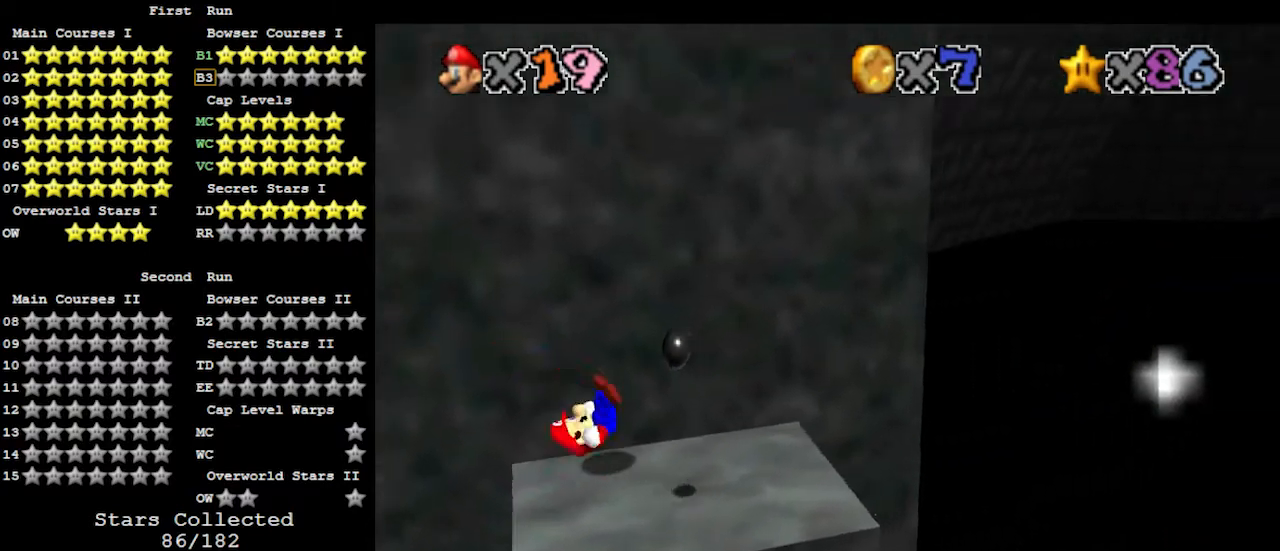
{"buttons": ["A"], "left_stick": "up-left", "events": [[267, "left_stick", "down"], [333, "A", "down"], [333, "left_stick", "left"], [467, "left_stick", "up-left"]]}
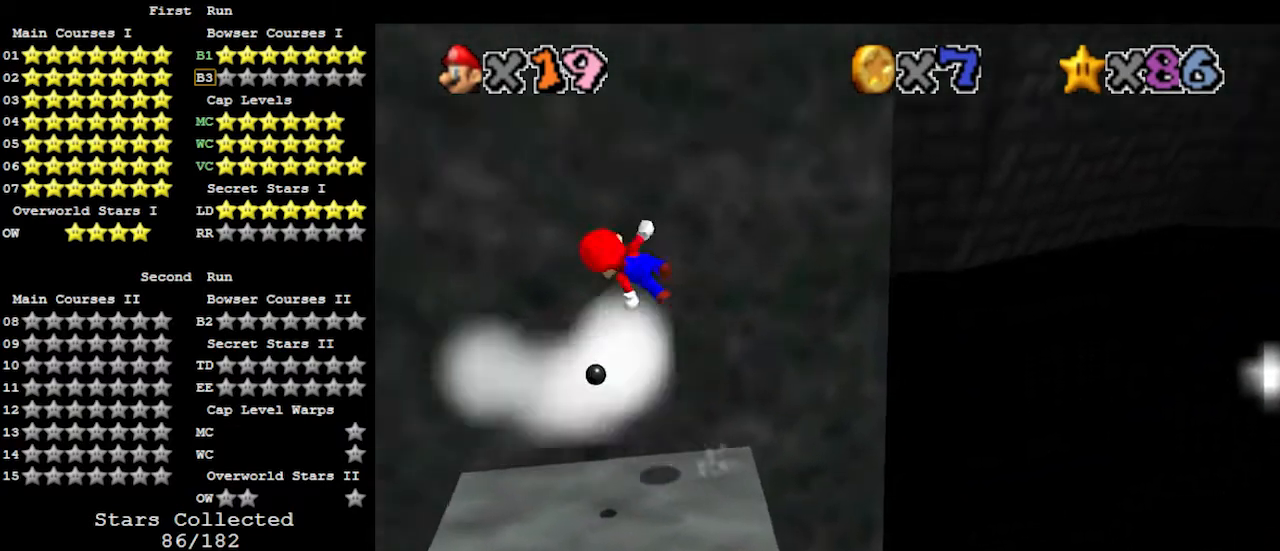
{"buttons": [], "left_stick": "down", "events": [[67, "A", "up"], [100, "left_stick", "right"], [167, "C_LEFT", "down"], [233, "C_LEFT", "up"], [267, "C_LEFT", "down"], [400, "C_LEFT", "up"], [400, "left_stick", "center"], [500, "left_stick", "down"]]}
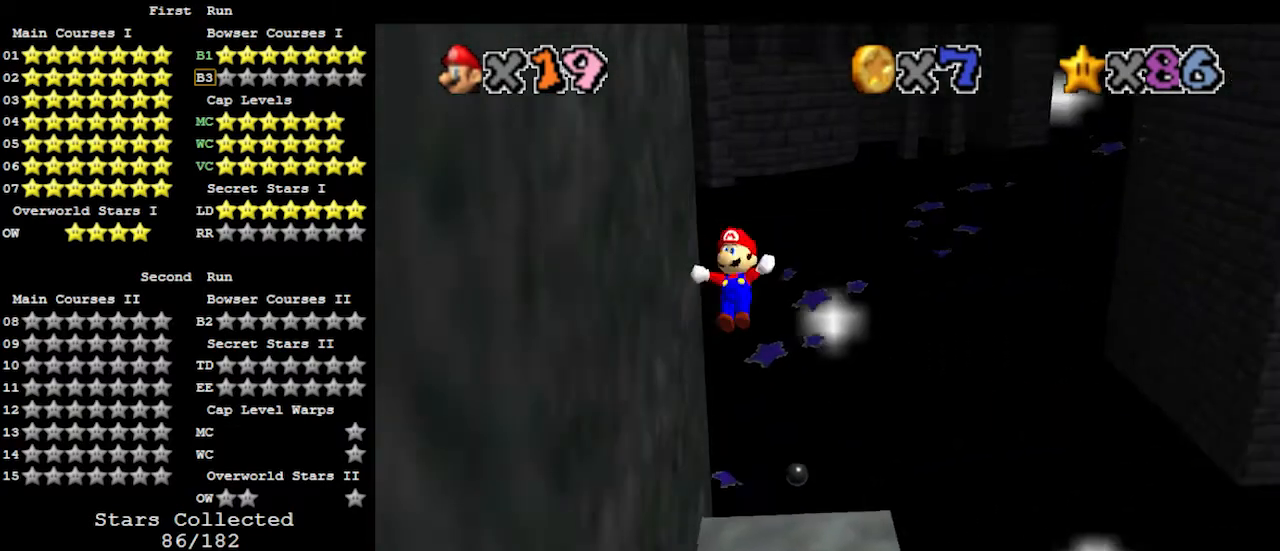
{"buttons": [], "left_stick": "down-right", "events": [[133, "left_stick", "center"], [433, "left_stick", "down-right"]]}
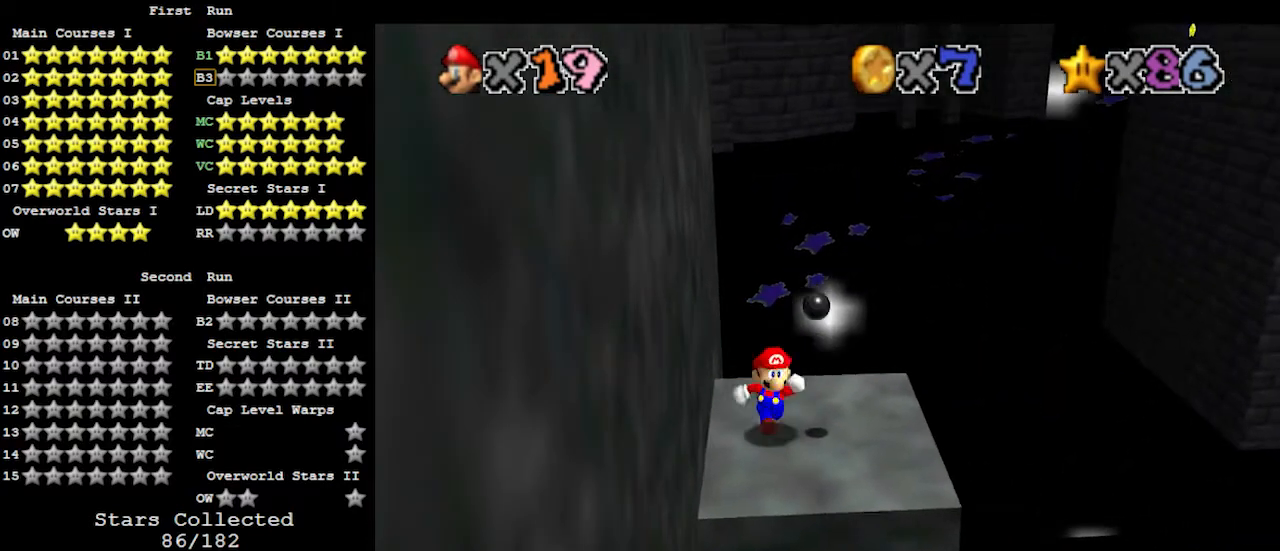
{"buttons": [], "left_stick": "up", "events": [[100, "left_stick", "right"], [300, "left_stick", "up-right"], [400, "left_stick", "up"]]}
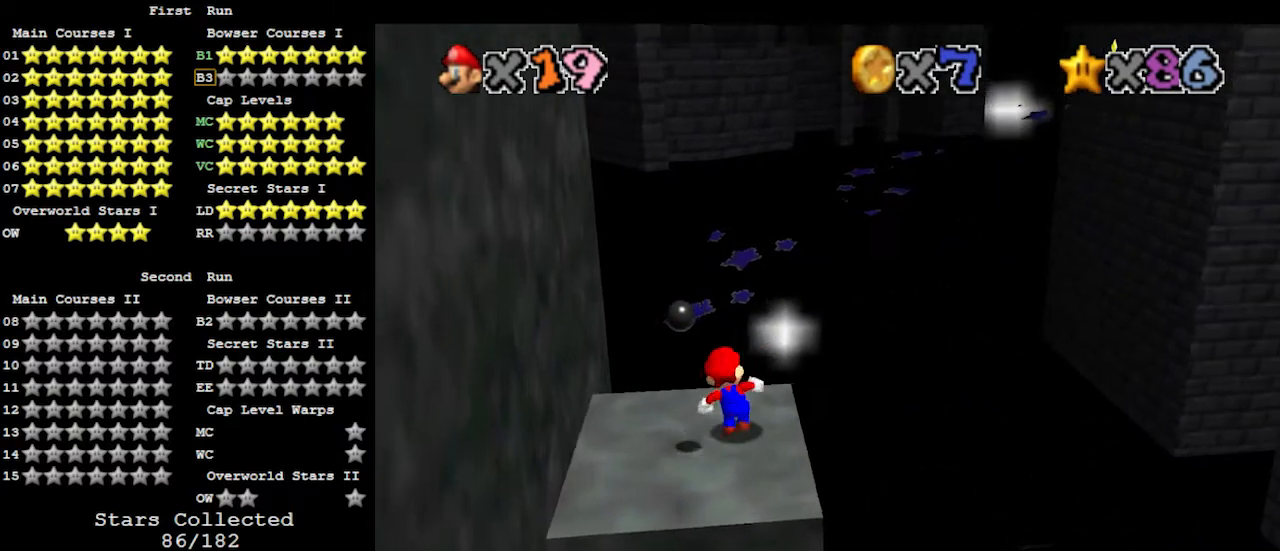
{"buttons": ["Z"], "left_stick": "up-left", "events": [[200, "Z", "down"], [233, "A", "down"], [400, "A", "up"], [400, "left_stick", "up-left"]]}
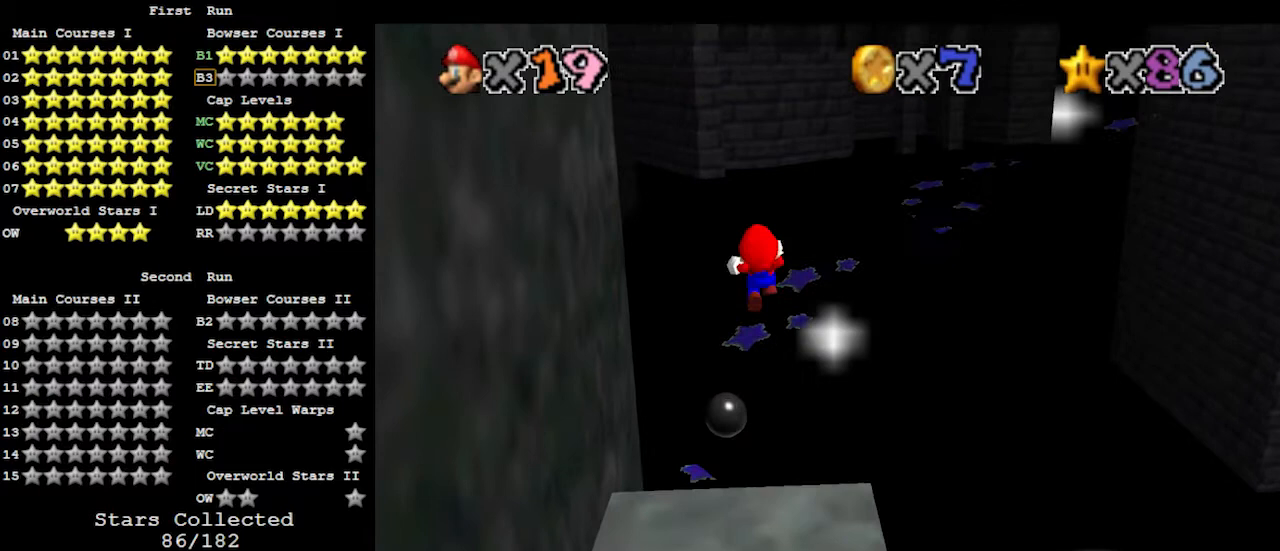
{"buttons": [], "left_stick": "down-left", "events": [[67, "Z", "up"], [133, "left_stick", "left"], [500, "left_stick", "down-left"]]}
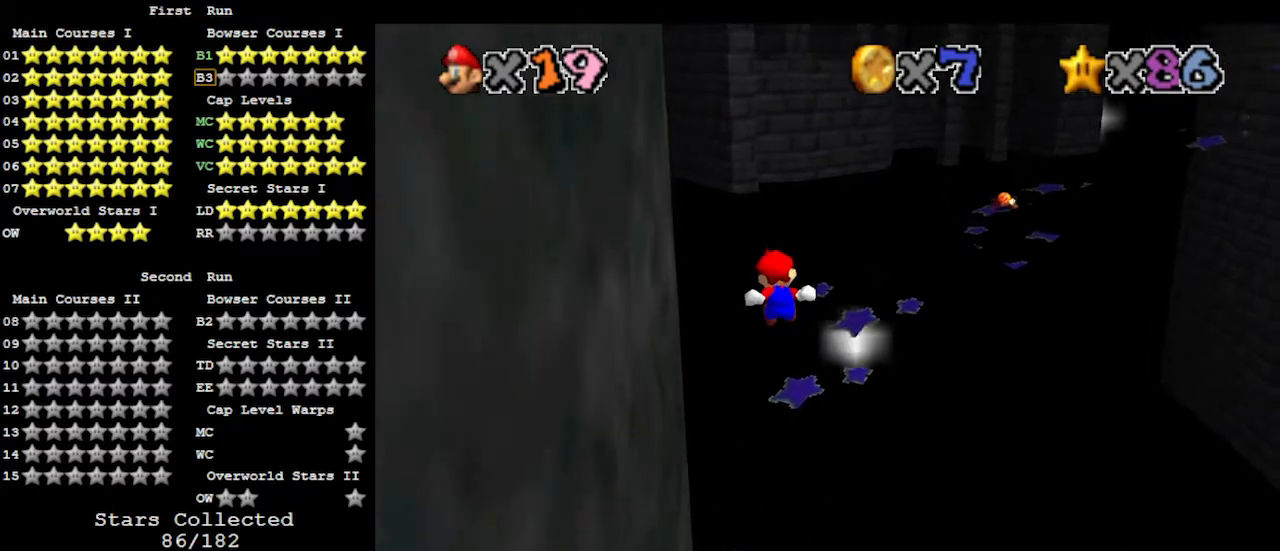
{"buttons": [], "left_stick": "down-left", "events": []}
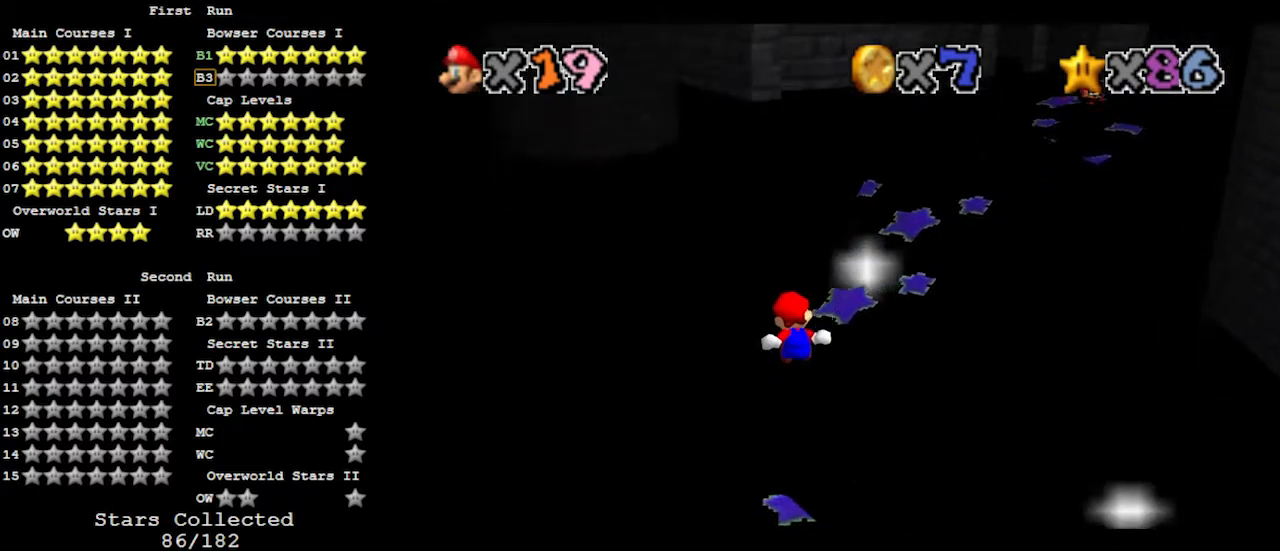
{"buttons": [], "left_stick": "center", "events": [[233, "C_LEFT", "down"], [300, "C_LEFT", "up"], [400, "left_stick", "center"]]}
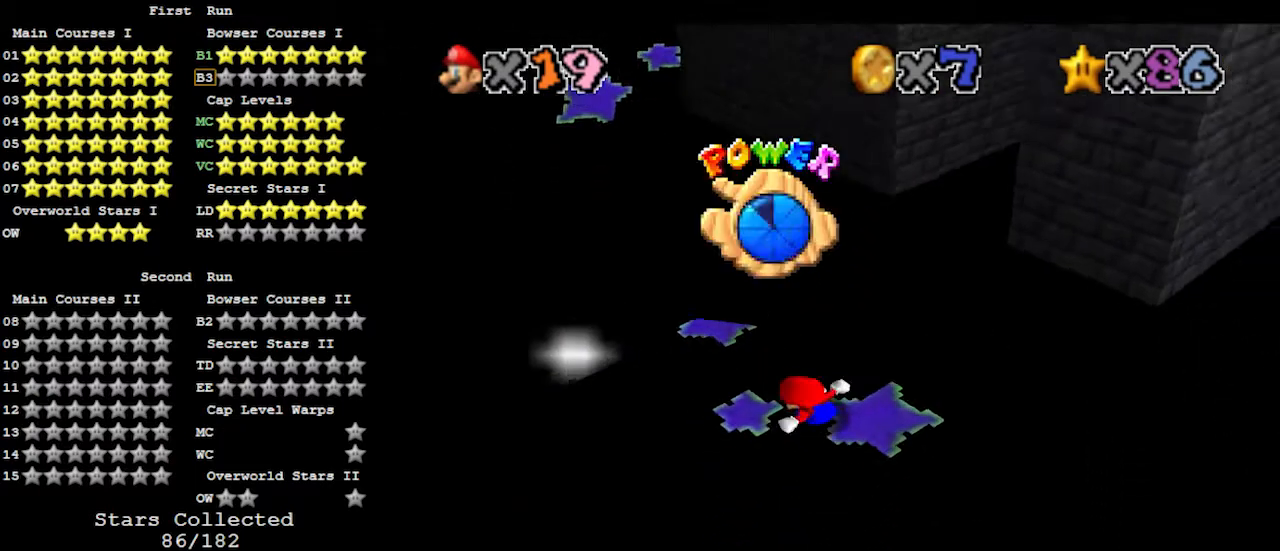
{"buttons": [], "left_stick": "up", "events": [[133, "C_RIGHT", "down"], [200, "C_RIGHT", "up"], [333, "left_stick", "up"]]}